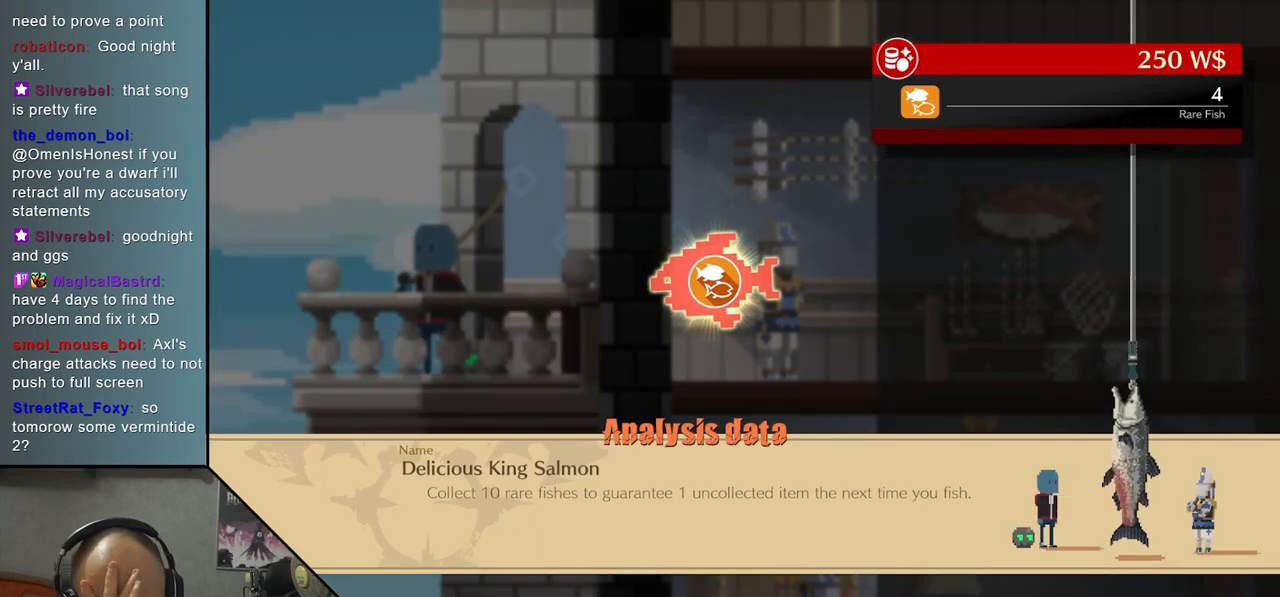
Gameplay with a controller (arcade stick); each line is a JSON object with the inputs held at the frame after it. "events" lists button and stick changes between this image and that frame as [ms after this image, input, new state], when the widget could be followed in between. Not read: L3 R3 other_buttons.
{"buttons": ["CROSS"], "left_stick": "center", "events": [[383, "CROSS", "down"]]}
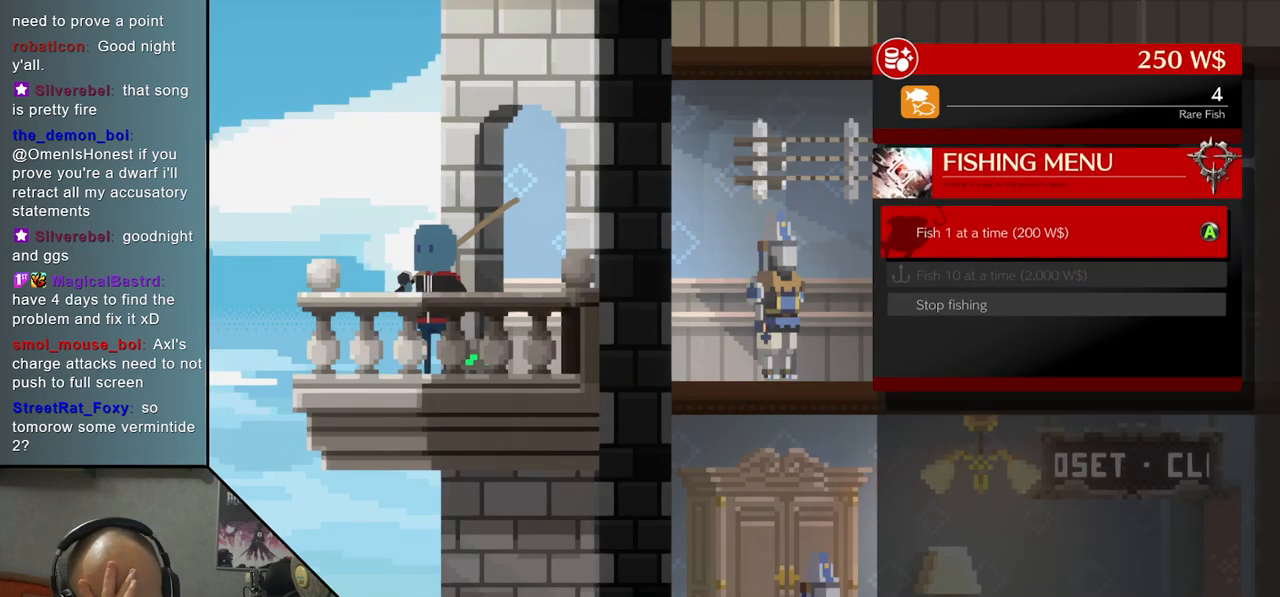
{"buttons": [], "left_stick": "center", "events": [[17, "CROSS", "up"]]}
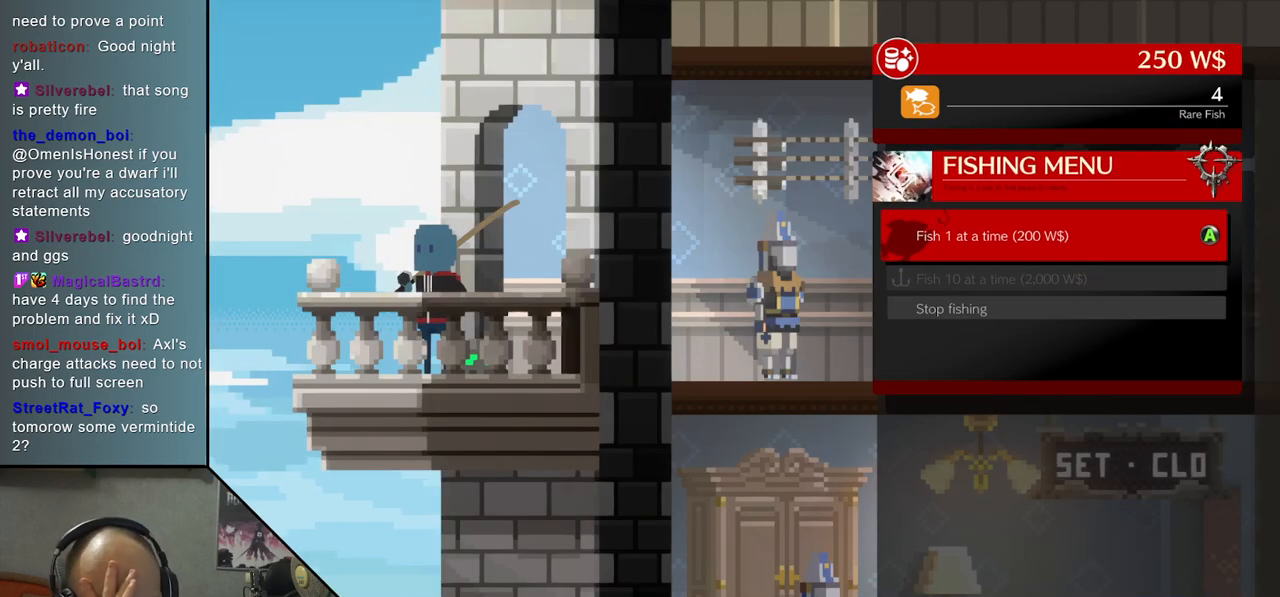
{"buttons": [], "left_stick": "center", "events": [[183, "CROSS", "down"], [300, "CROSS", "up"]]}
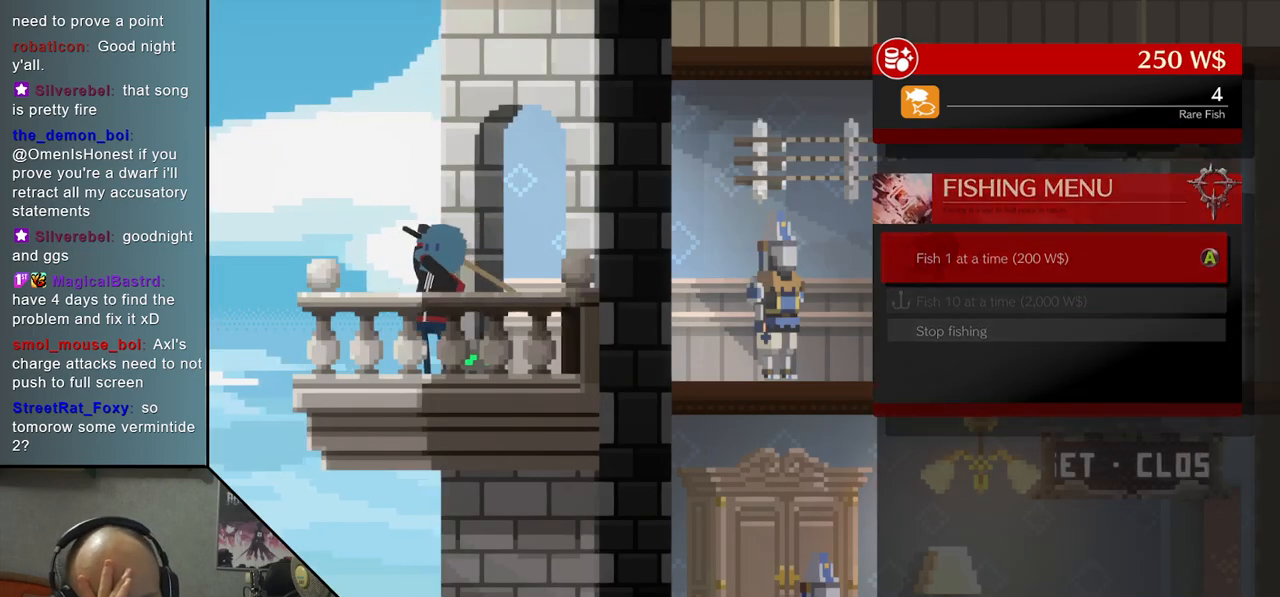
{"buttons": [], "left_stick": "center", "events": []}
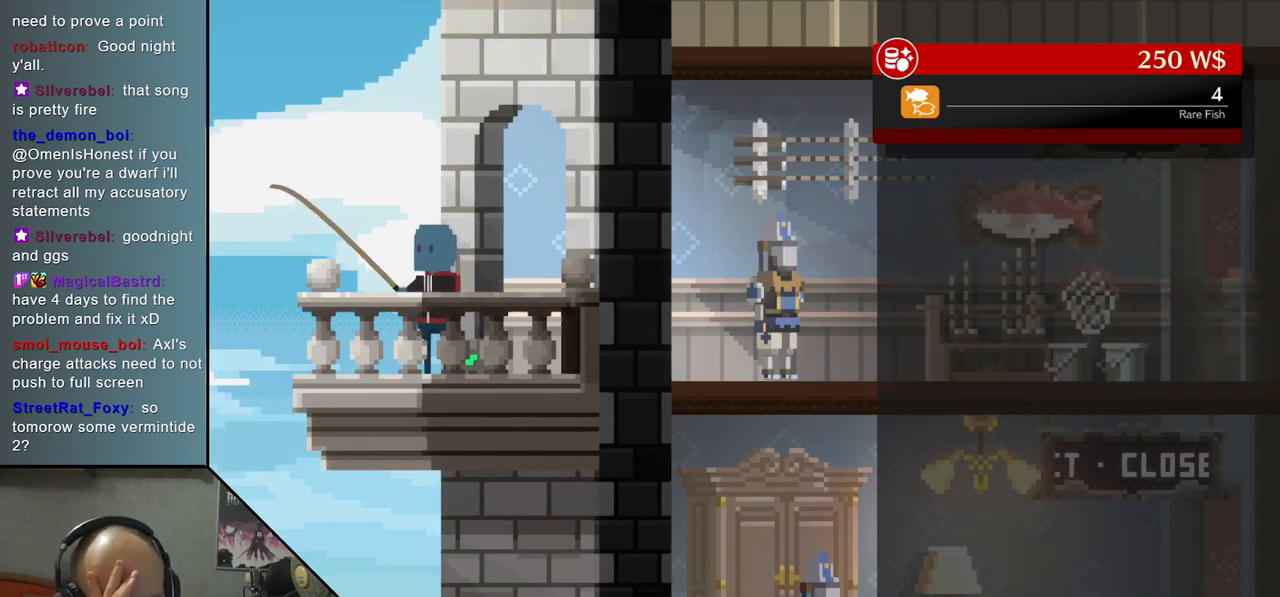
{"buttons": [], "left_stick": "center", "events": []}
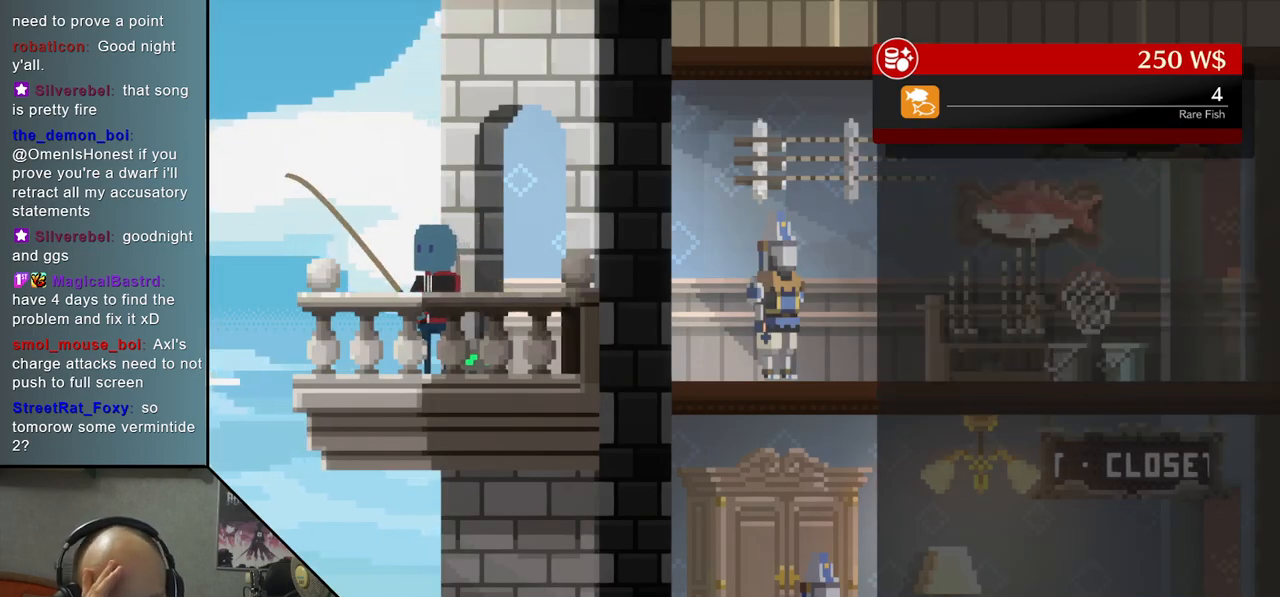
{"buttons": [], "left_stick": "center", "events": []}